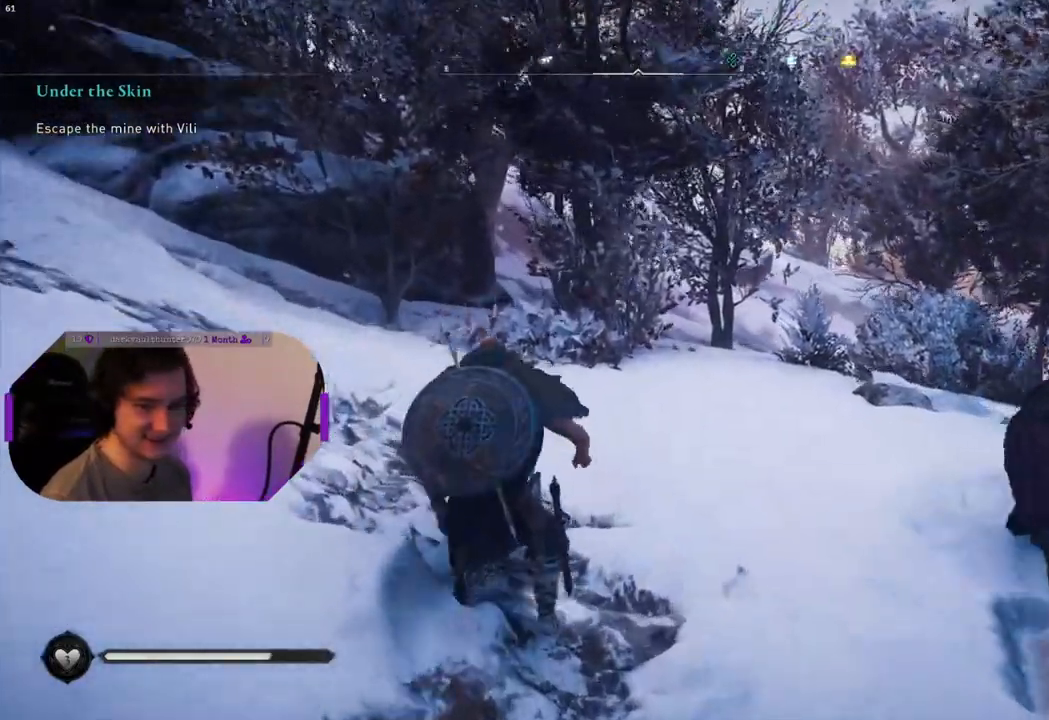
Gameplay with a controller (PlayStation layout); each line is a JSON object with the inputs held at the frame after it. "events" lists button and stick changes between this image and that frame as [ms after this image, input, new state], when the widget could be followed in between.
{"buttons": [], "left_stick": "up", "right_stick": "down-right", "events": [[67, "left_stick", "up"]]}
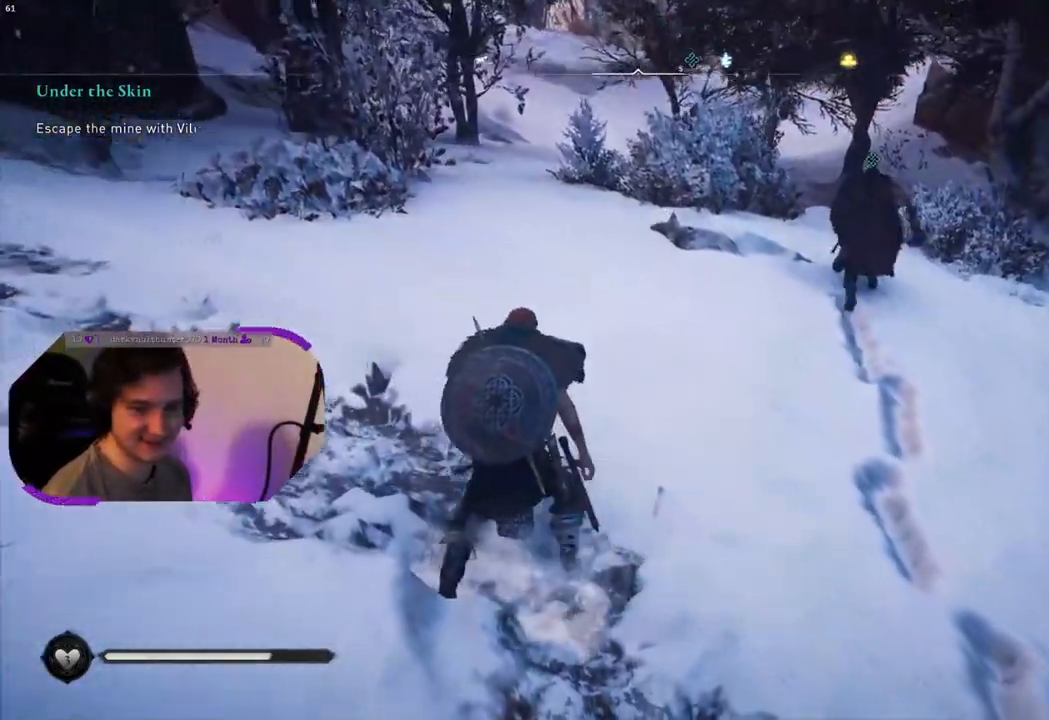
{"buttons": [], "left_stick": "up", "right_stick": "right", "events": [[183, "right_stick", "center"], [450, "right_stick", "right"]]}
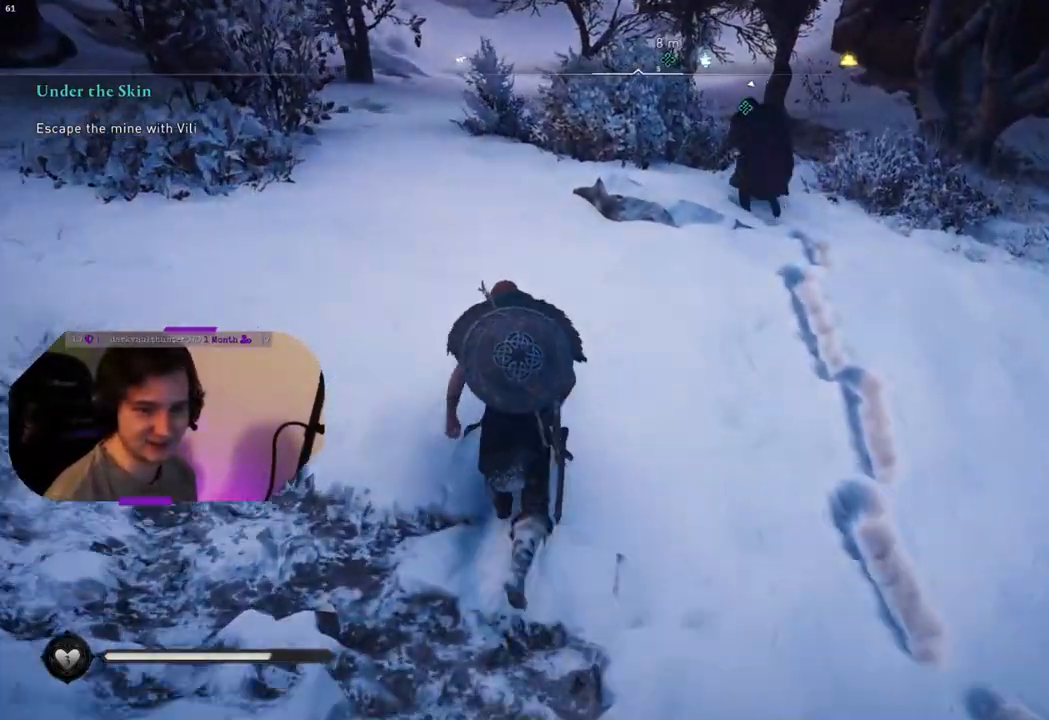
{"buttons": [], "left_stick": "up", "right_stick": "center", "events": [[117, "right_stick", "center"]]}
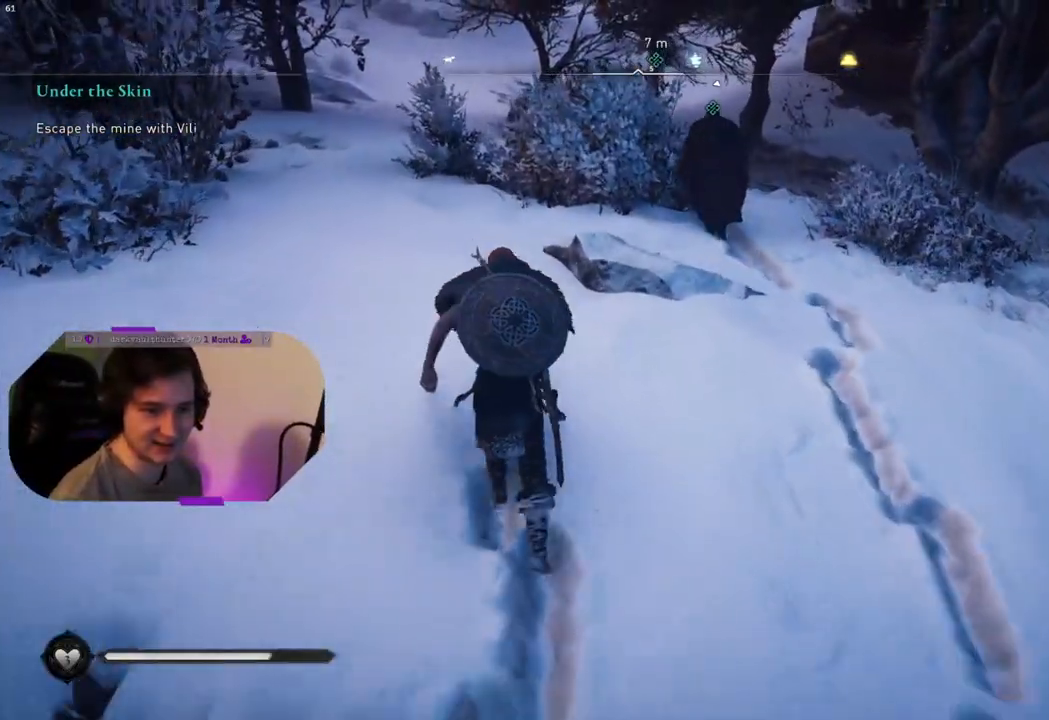
{"buttons": [], "left_stick": "up", "right_stick": "up", "events": [[500, "right_stick", "up"]]}
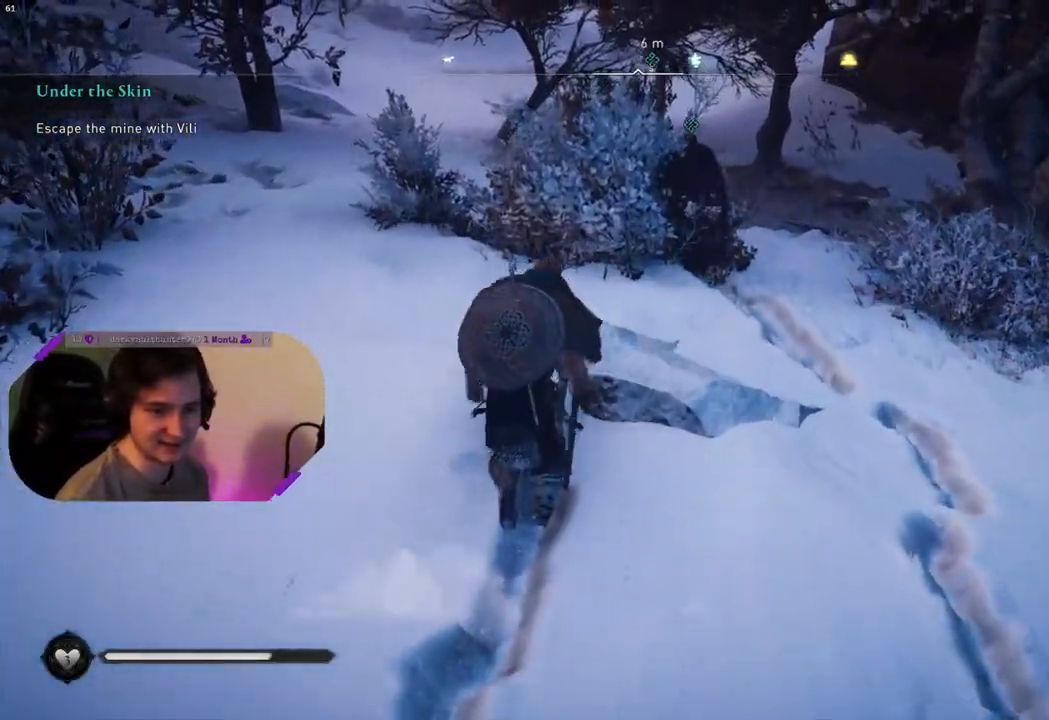
{"buttons": [], "left_stick": "center", "right_stick": "center", "events": [[117, "right_stick", "center"], [450, "left_stick", "center"]]}
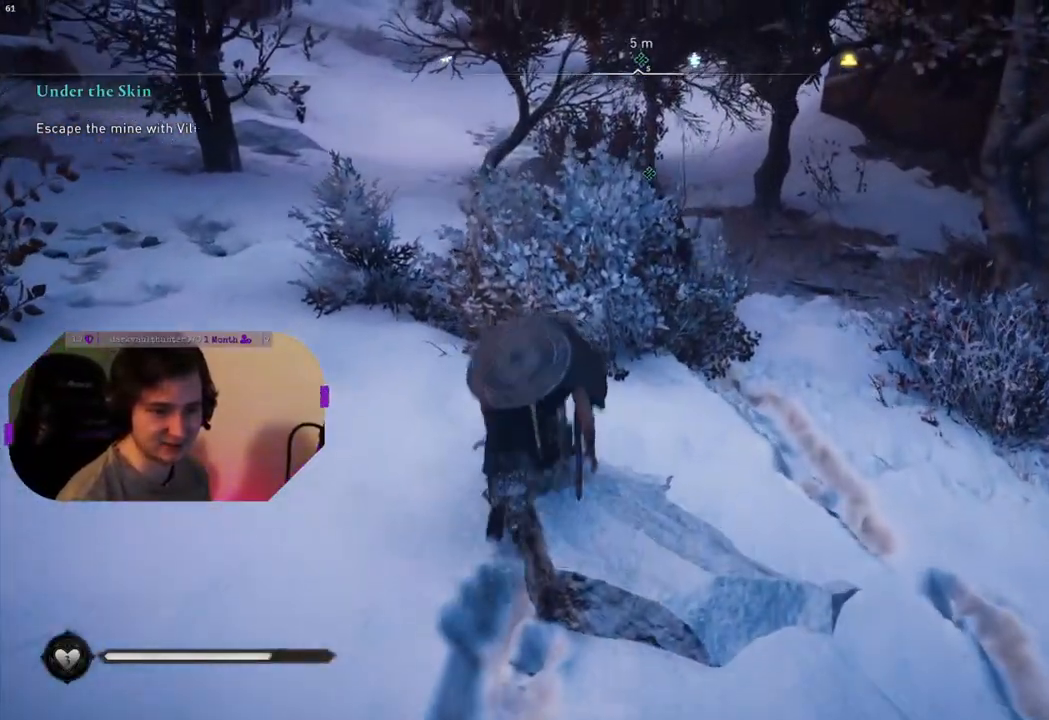
{"buttons": [], "left_stick": "up", "right_stick": "center", "events": [[283, "left_stick", "up"]]}
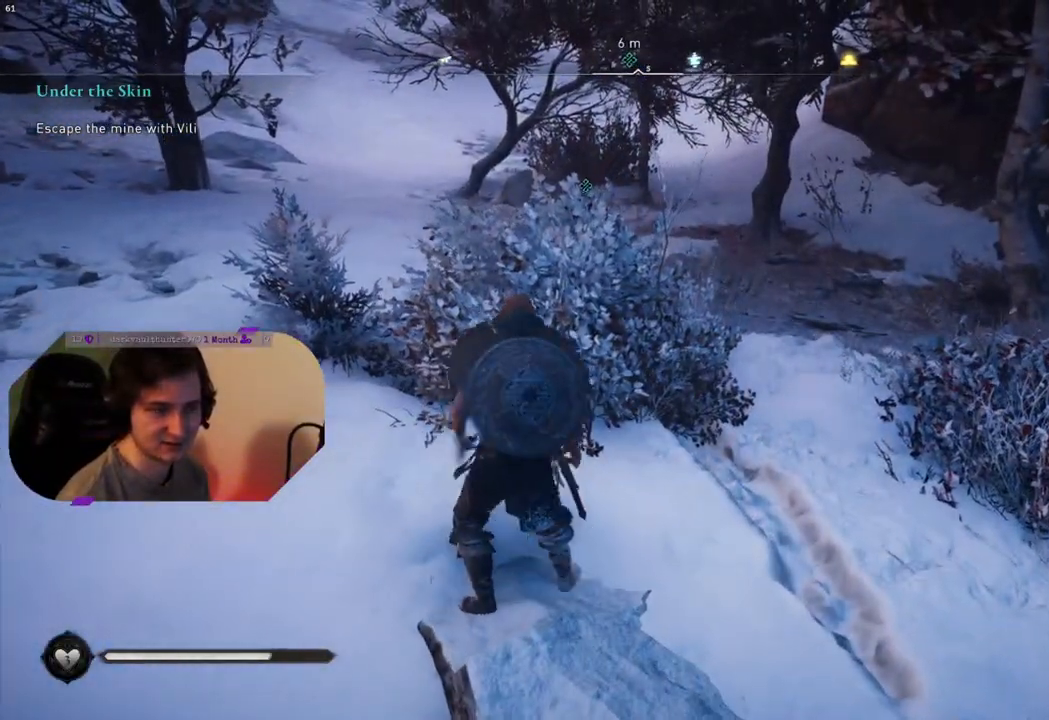
{"buttons": [], "left_stick": "up", "right_stick": "center", "events": []}
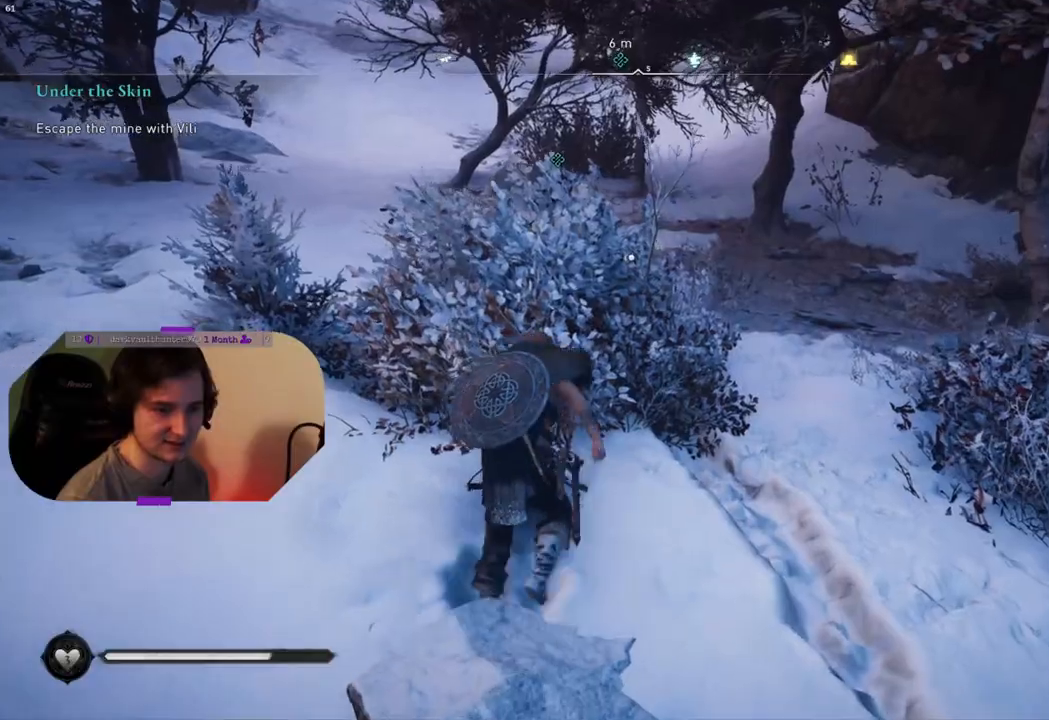
{"buttons": [], "left_stick": "up", "right_stick": "center", "events": [[17, "right_stick", "up"], [300, "right_stick", "center"]]}
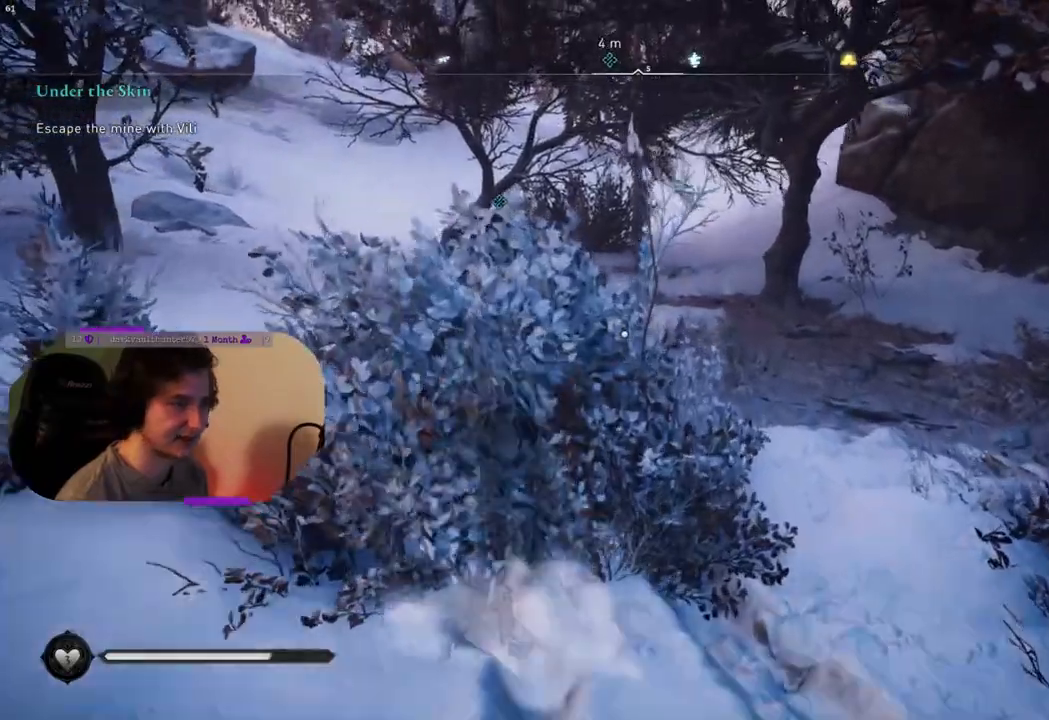
{"buttons": [], "left_stick": "up-right", "right_stick": "center", "events": [[467, "left_stick", "up-right"]]}
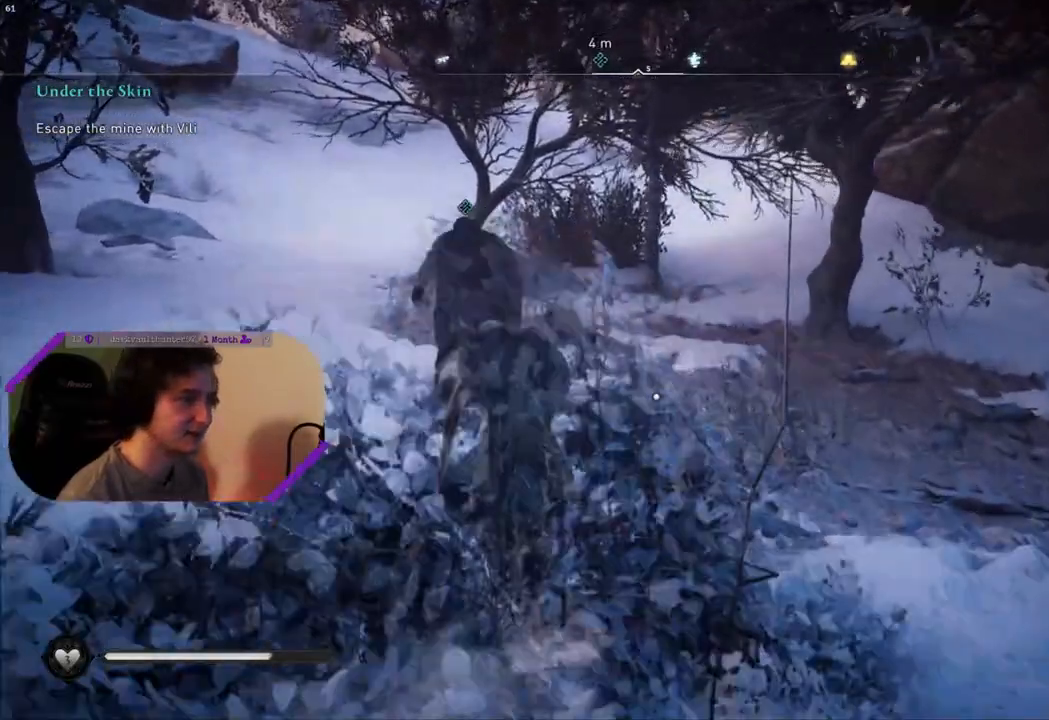
{"buttons": ["TRIANGLE"], "left_stick": "up-left", "right_stick": "center", "events": [[67, "TRIANGLE", "down"], [183, "TRIANGLE", "up"], [267, "TRIANGLE", "down"], [317, "left_stick", "up"], [350, "TRIANGLE", "up"], [417, "TRIANGLE", "down"], [417, "left_stick", "up-left"]]}
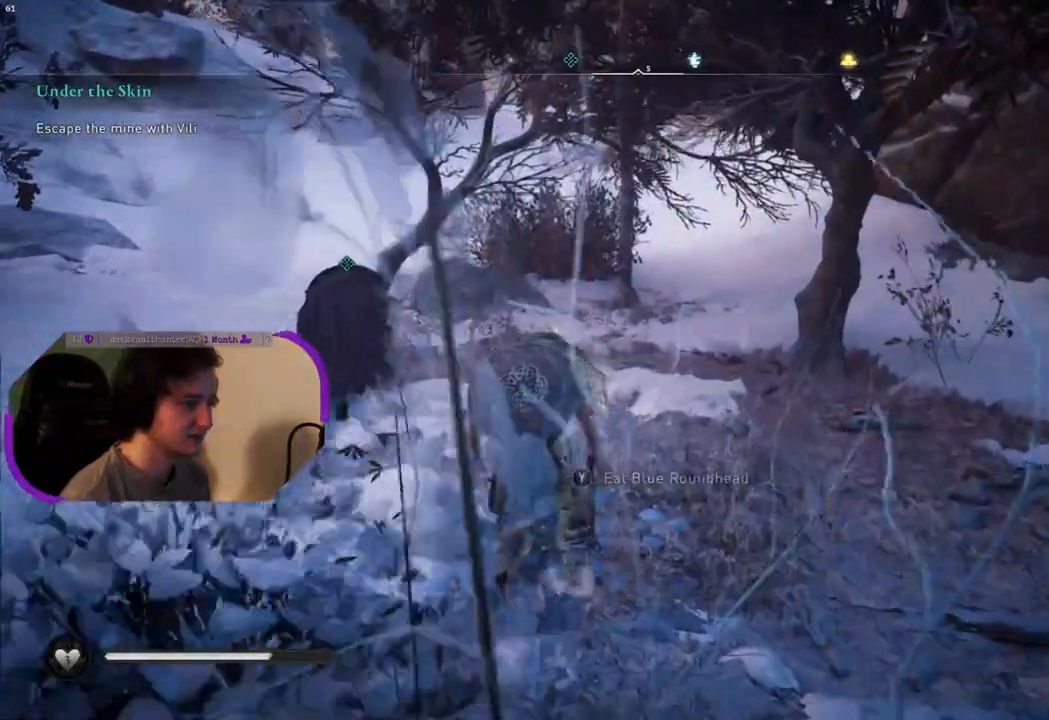
{"buttons": [], "left_stick": "up-left", "right_stick": "center", "events": [[17, "TRIANGLE", "up"]]}
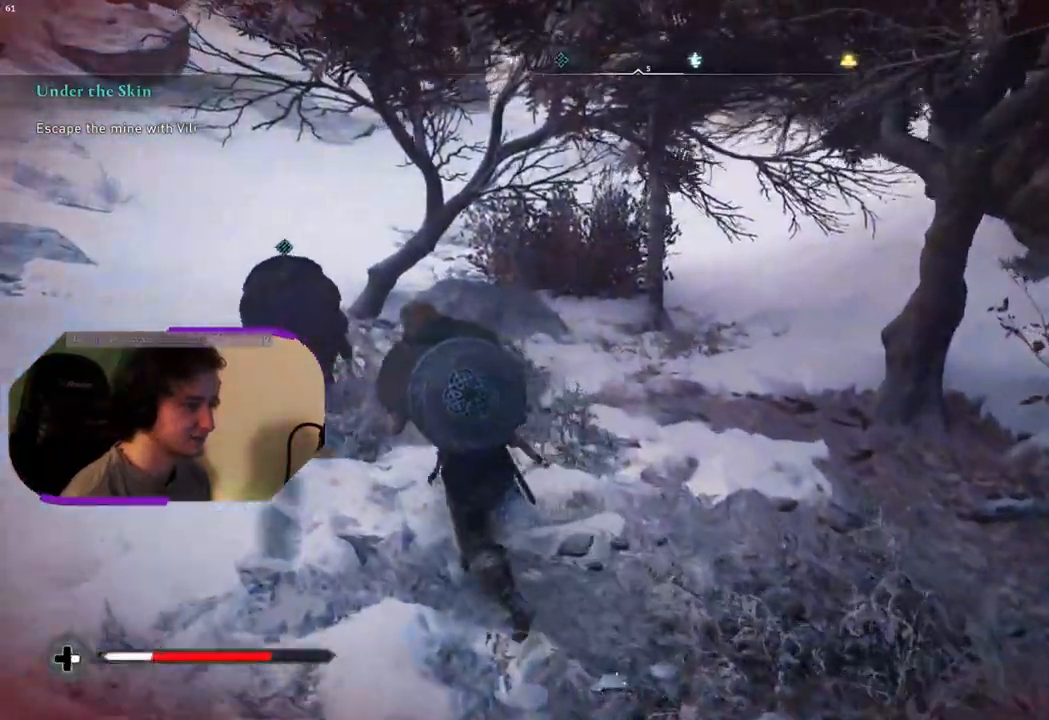
{"buttons": [], "left_stick": "up-left", "right_stick": "center", "events": []}
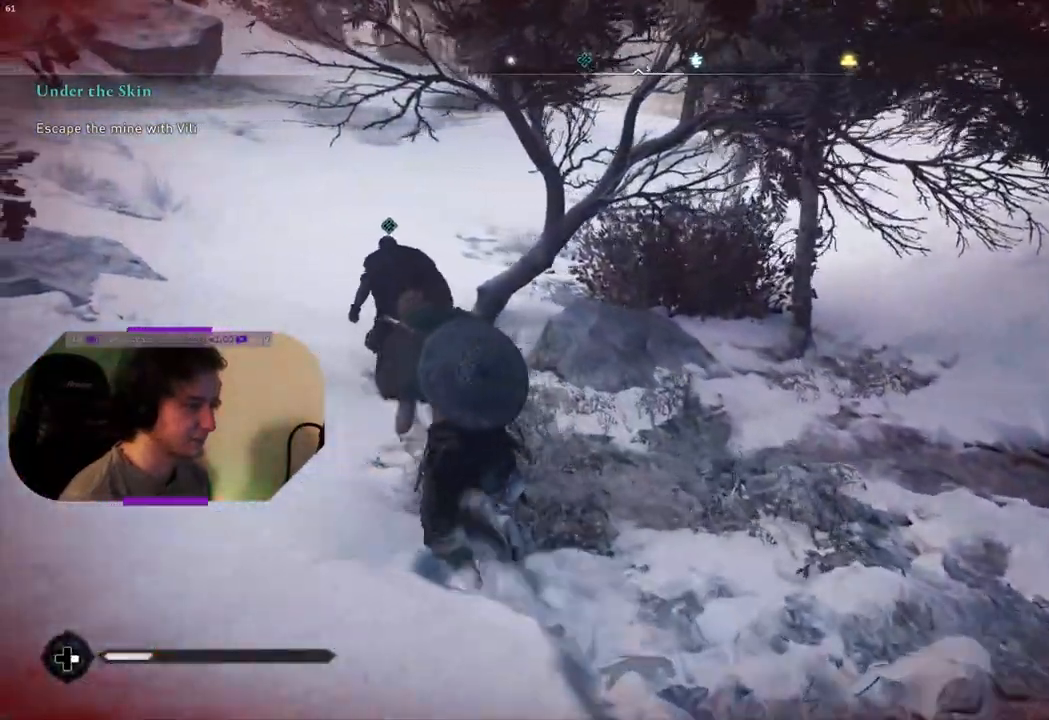
{"buttons": [], "left_stick": "center", "right_stick": "right", "events": [[83, "right_stick", "right"], [100, "left_stick", "up"], [200, "left_stick", "center"]]}
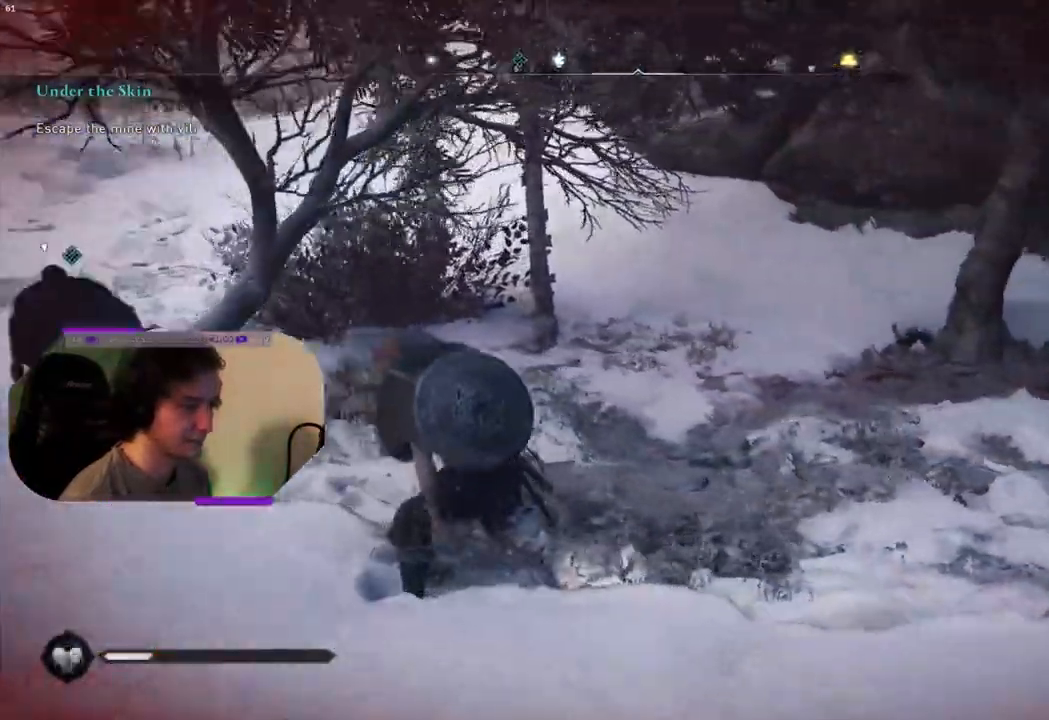
{"buttons": [], "left_stick": "center", "right_stick": "center", "events": [[333, "right_stick", "center"]]}
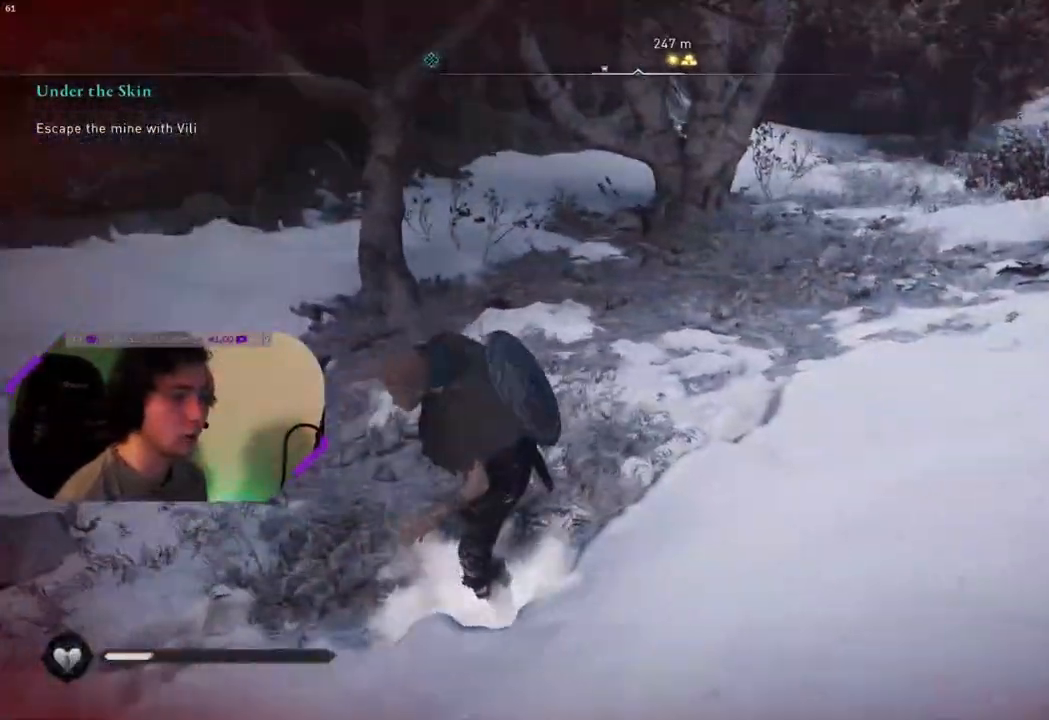
{"buttons": [], "left_stick": "center", "right_stick": "center", "events": []}
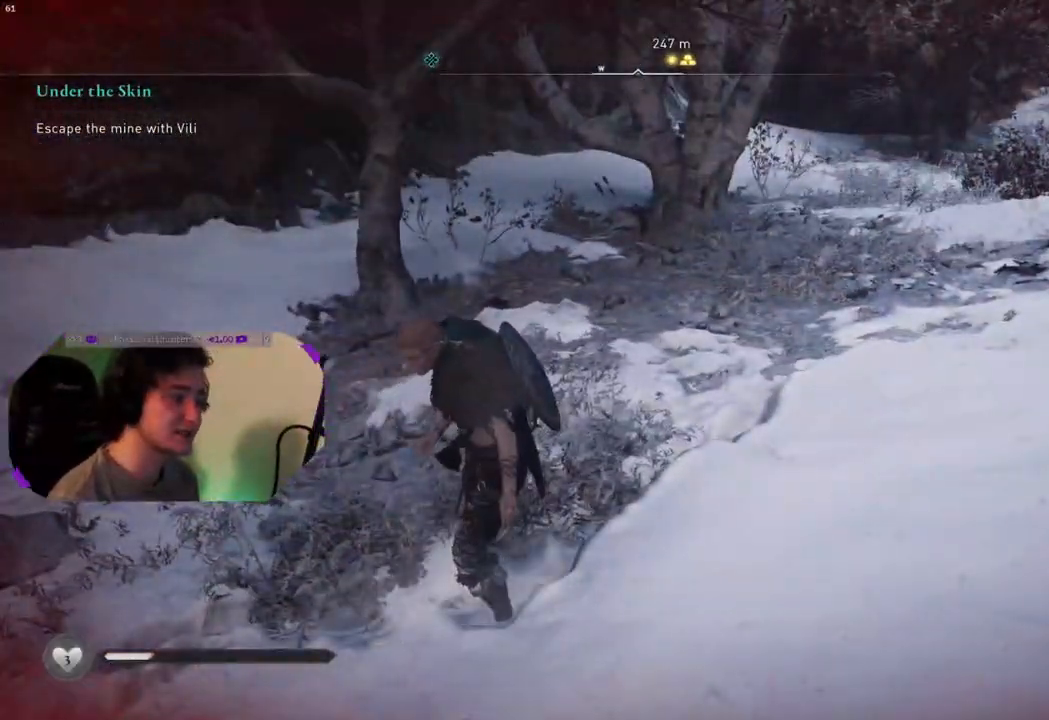
{"buttons": [], "left_stick": "center", "right_stick": "center", "events": []}
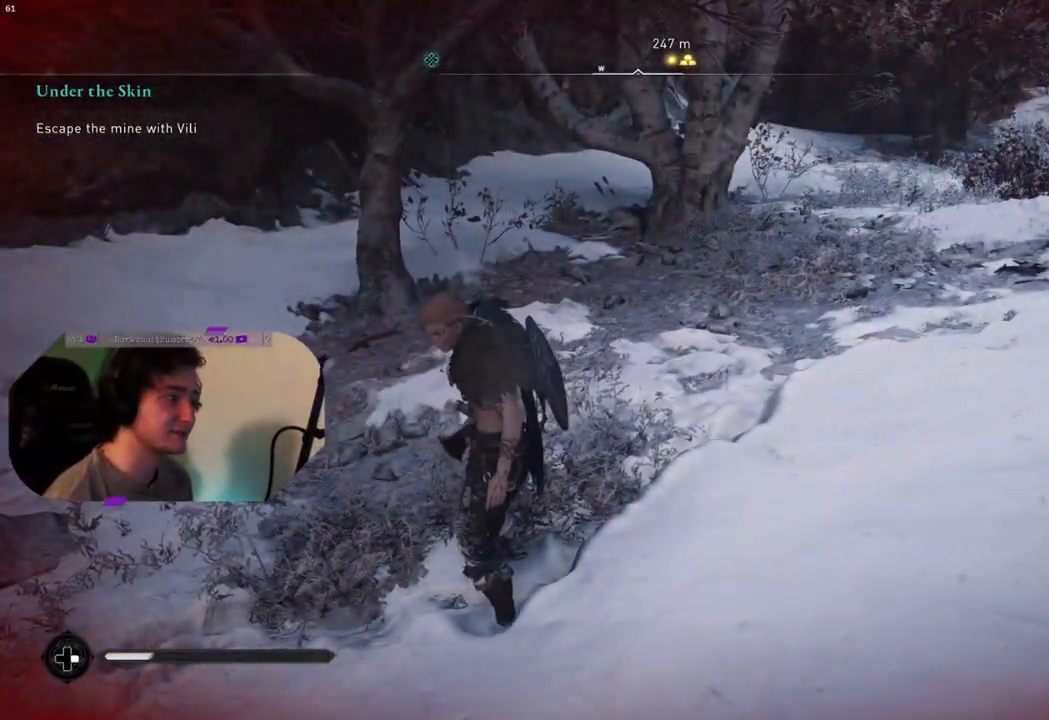
{"buttons": [], "left_stick": "center", "right_stick": "center", "events": [[83, "DPAD_RIGHT", "down"], [217, "DPAD_RIGHT", "up"]]}
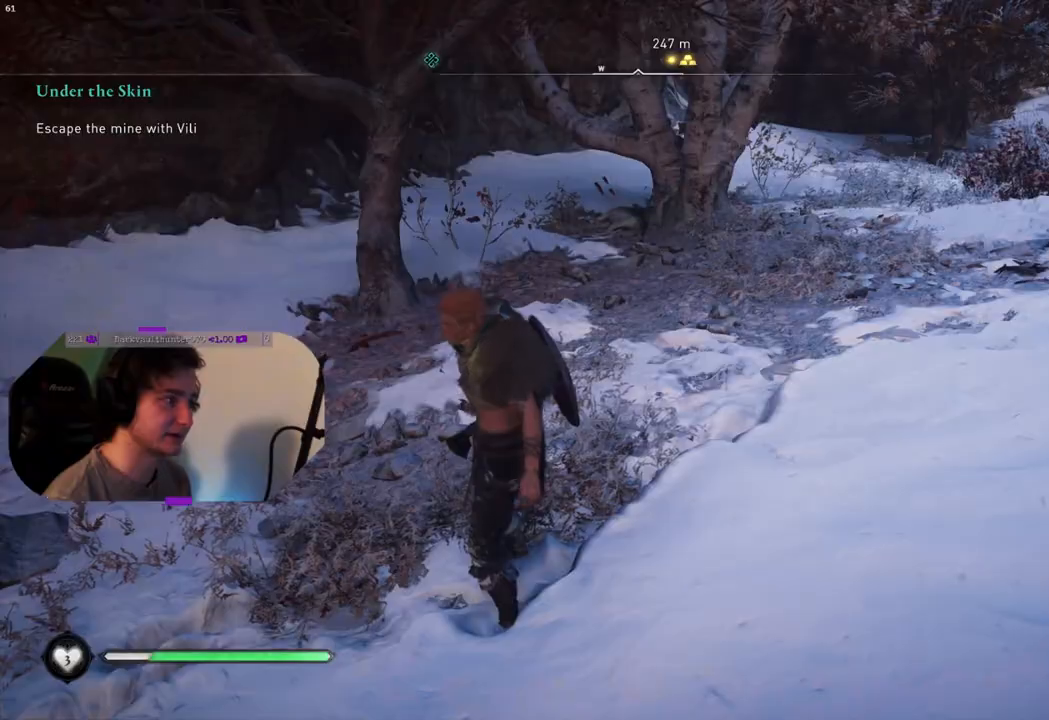
{"buttons": [], "left_stick": "left", "right_stick": "left", "events": [[167, "left_stick", "down-left"], [217, "right_stick", "left"], [467, "left_stick", "left"]]}
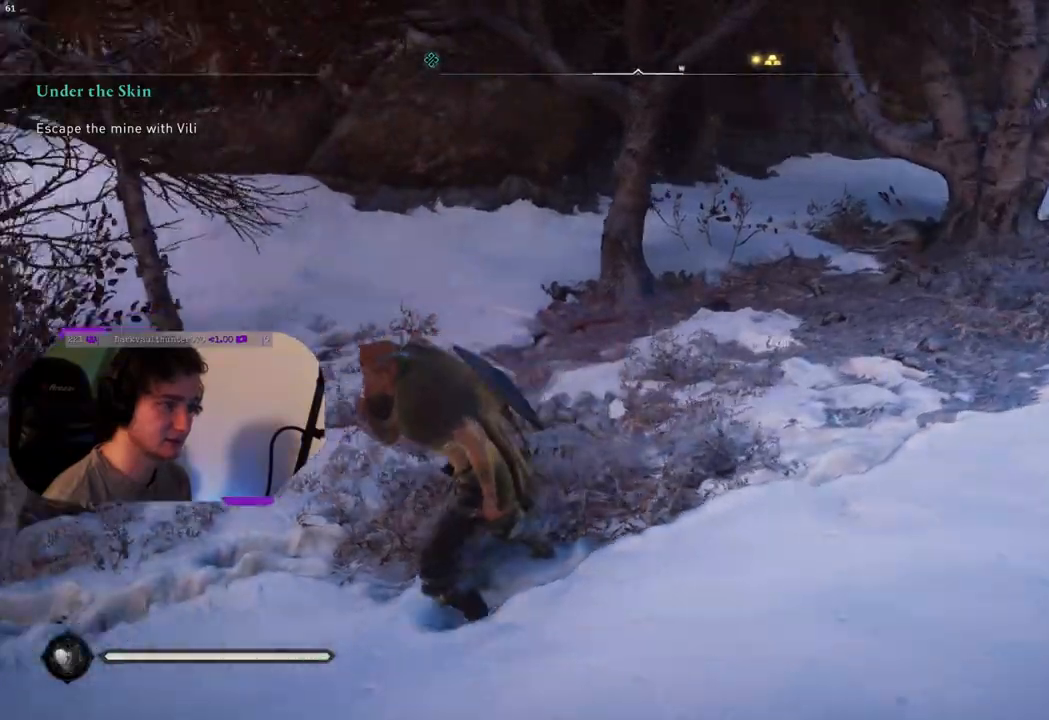
{"buttons": [], "left_stick": "up-left", "right_stick": "center", "events": [[83, "left_stick", "up-left"], [350, "right_stick", "center"]]}
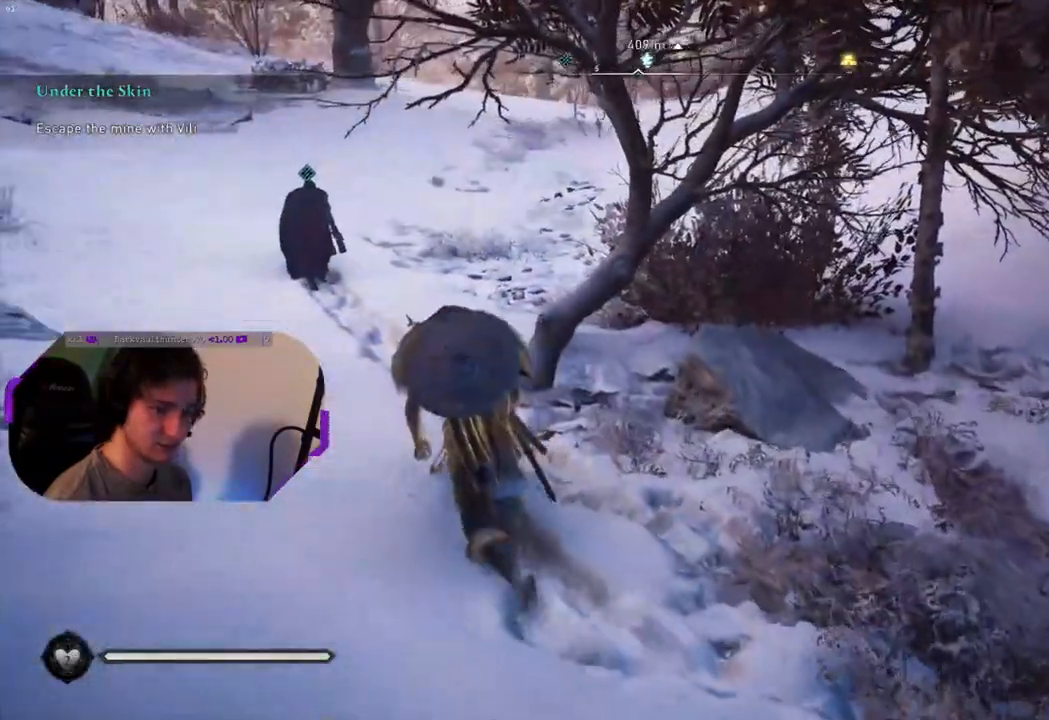
{"buttons": [], "left_stick": "up-left", "right_stick": "center", "events": []}
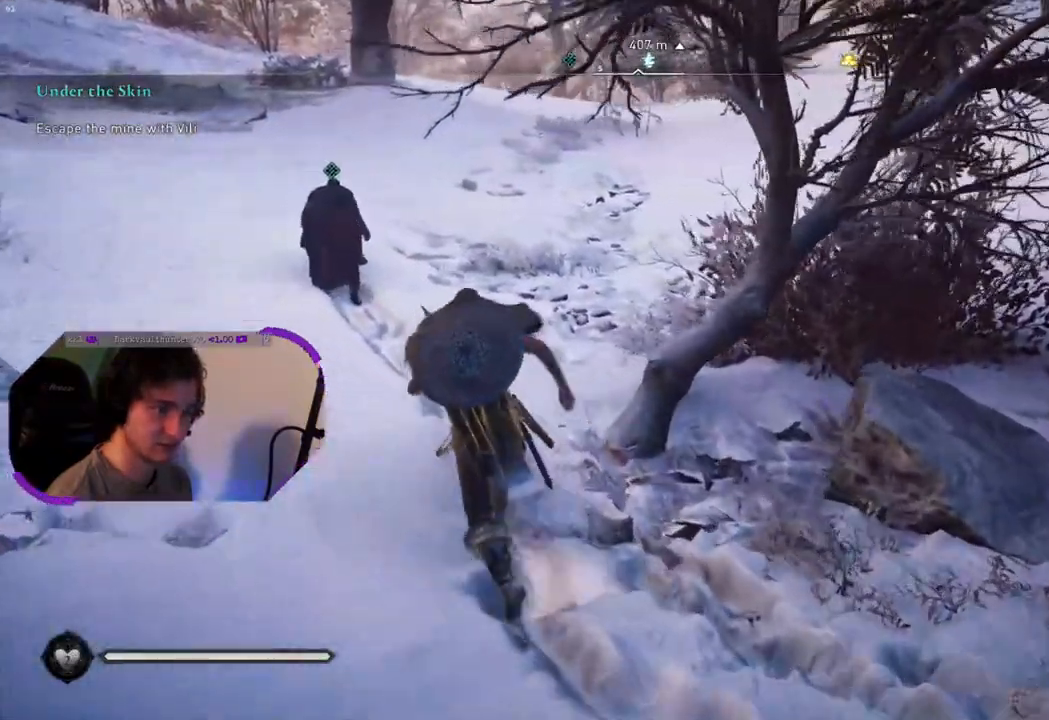
{"buttons": [], "left_stick": "up-left", "right_stick": "center", "events": []}
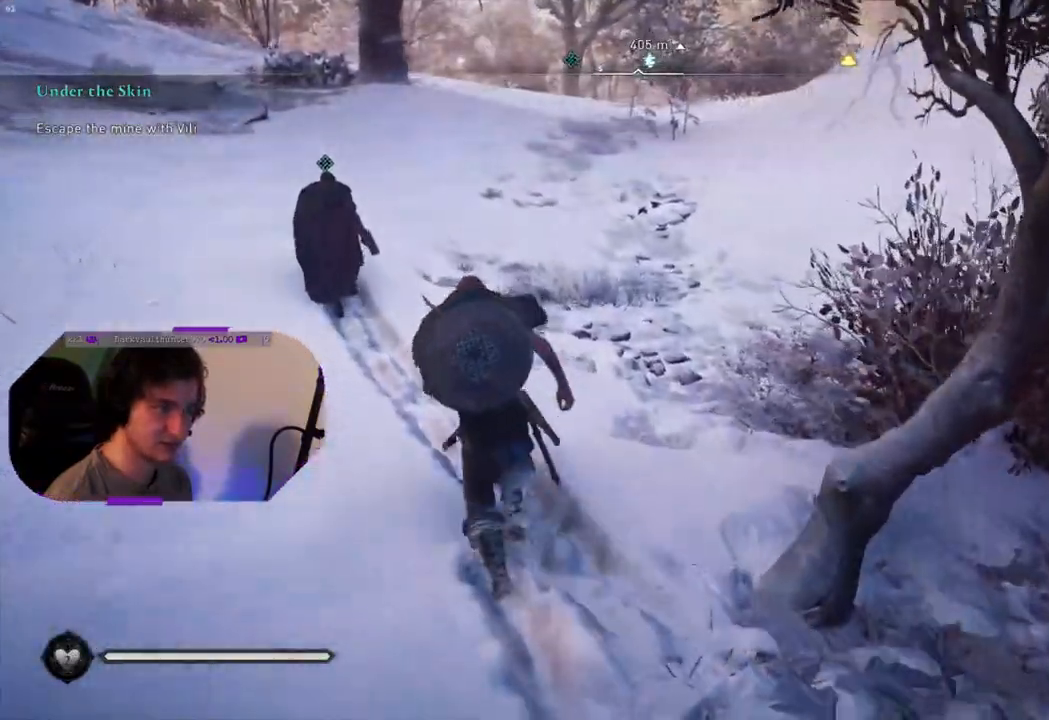
{"buttons": [], "left_stick": "up-left", "right_stick": "center", "events": []}
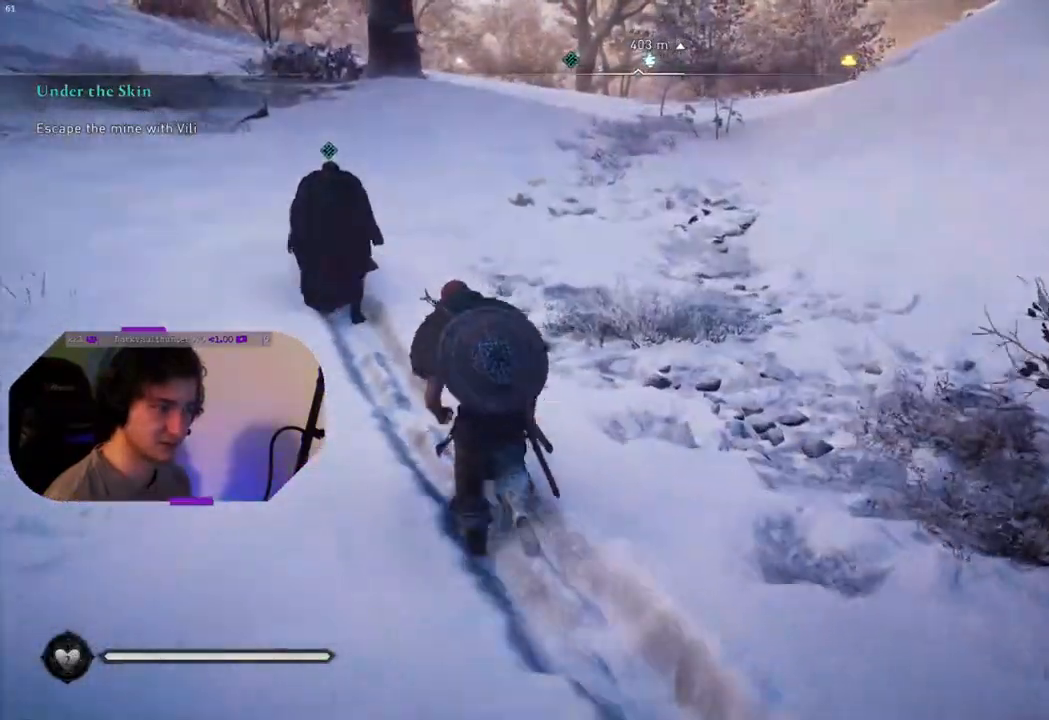
{"buttons": [], "left_stick": "up-left", "right_stick": "center", "events": []}
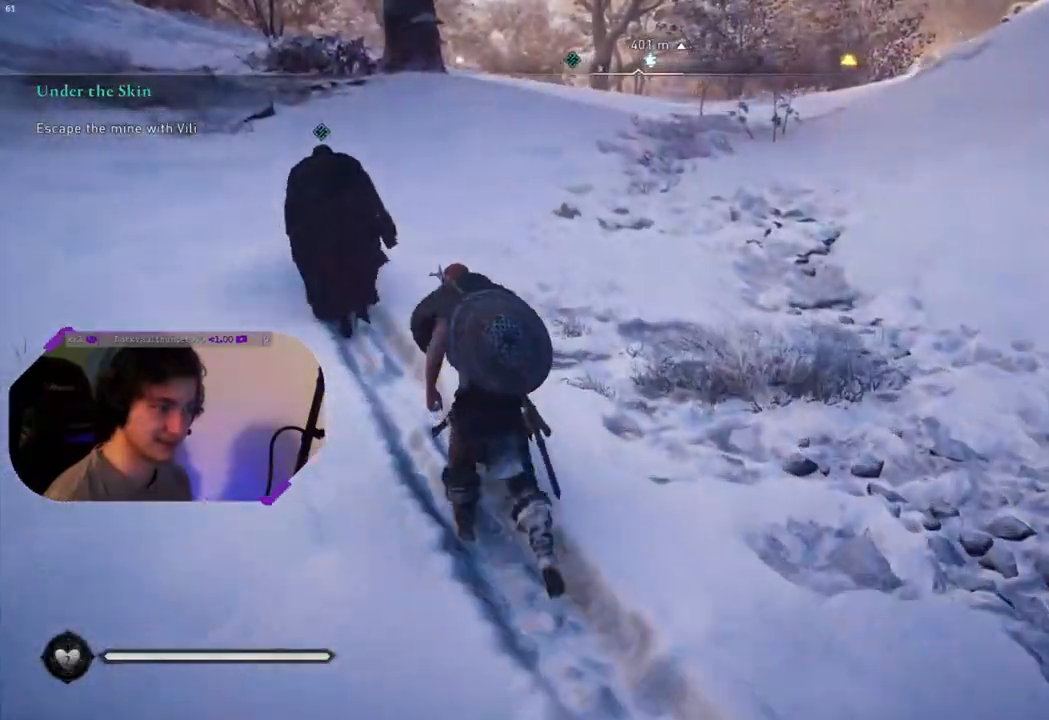
{"buttons": [], "left_stick": "center", "right_stick": "up-left", "events": [[467, "right_stick", "up-left"], [500, "left_stick", "center"]]}
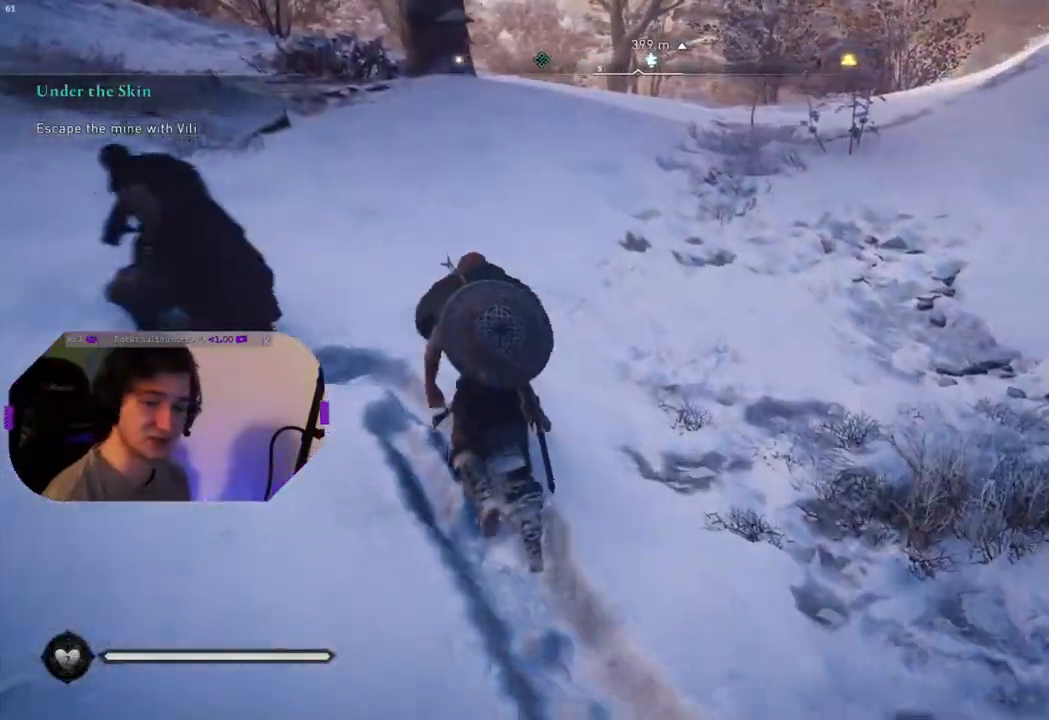
{"buttons": [], "left_stick": "up-left", "right_stick": "left", "events": [[200, "right_stick", "left"], [233, "left_stick", "up-left"]]}
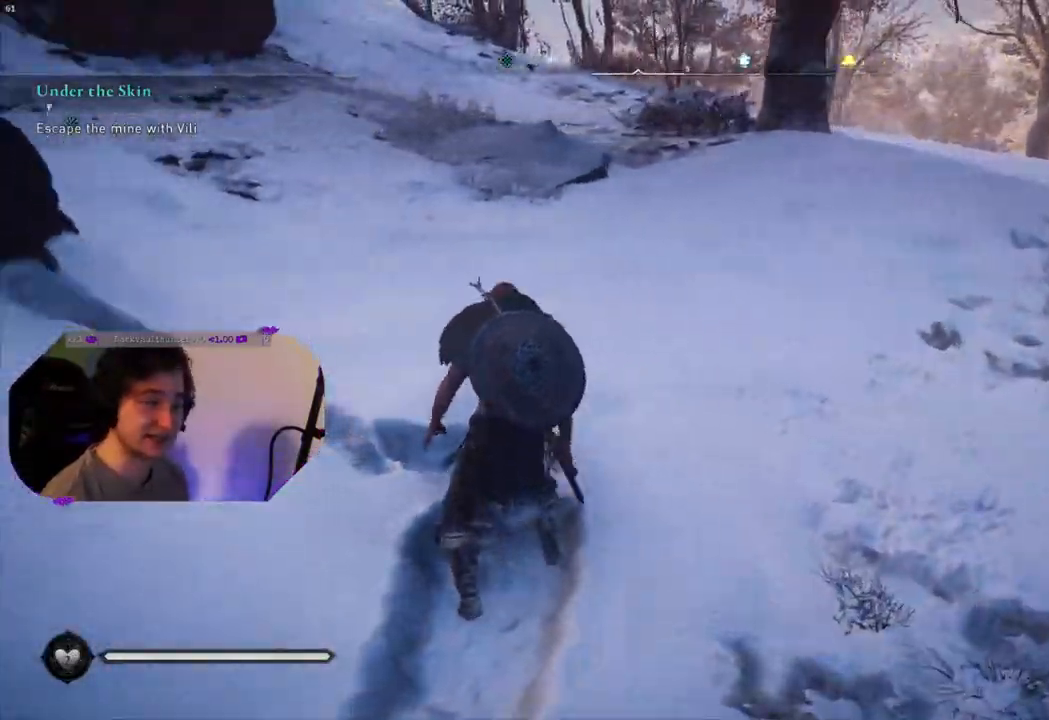
{"buttons": [], "left_stick": "up-left", "right_stick": "up-left", "events": [[500, "right_stick", "up-left"]]}
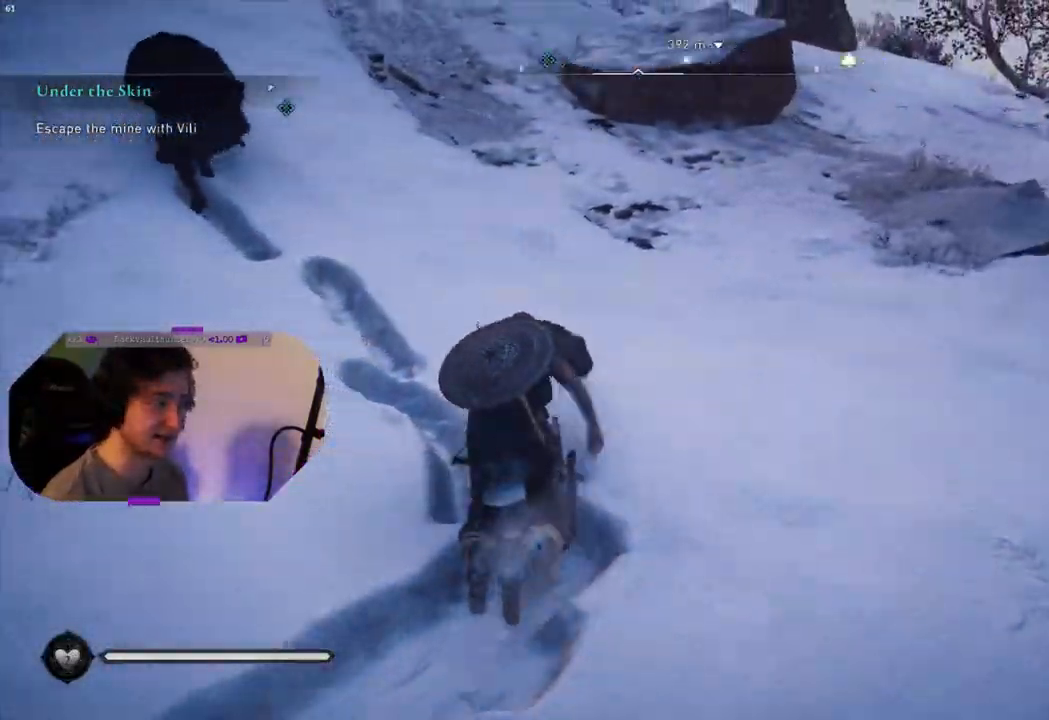
{"buttons": ["L3"], "left_stick": "up", "right_stick": "center", "events": [[400, "left_stick", "up"], [450, "L3", "down"], [500, "right_stick", "center"]]}
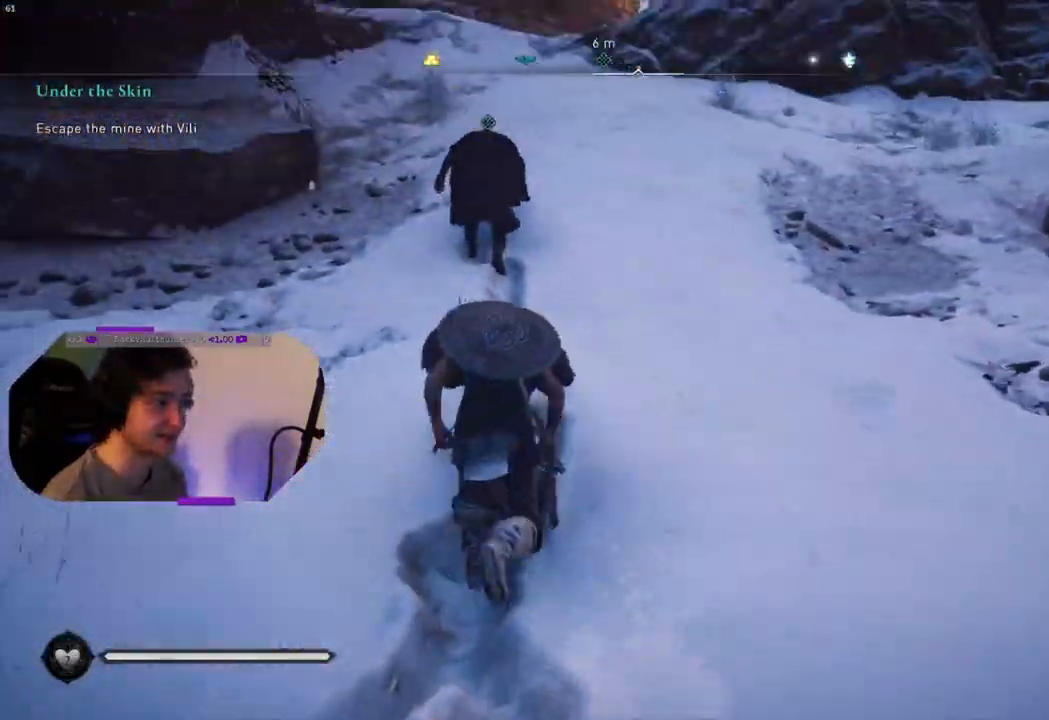
{"buttons": [], "left_stick": "up", "right_stick": "center", "events": [[67, "L3", "up"]]}
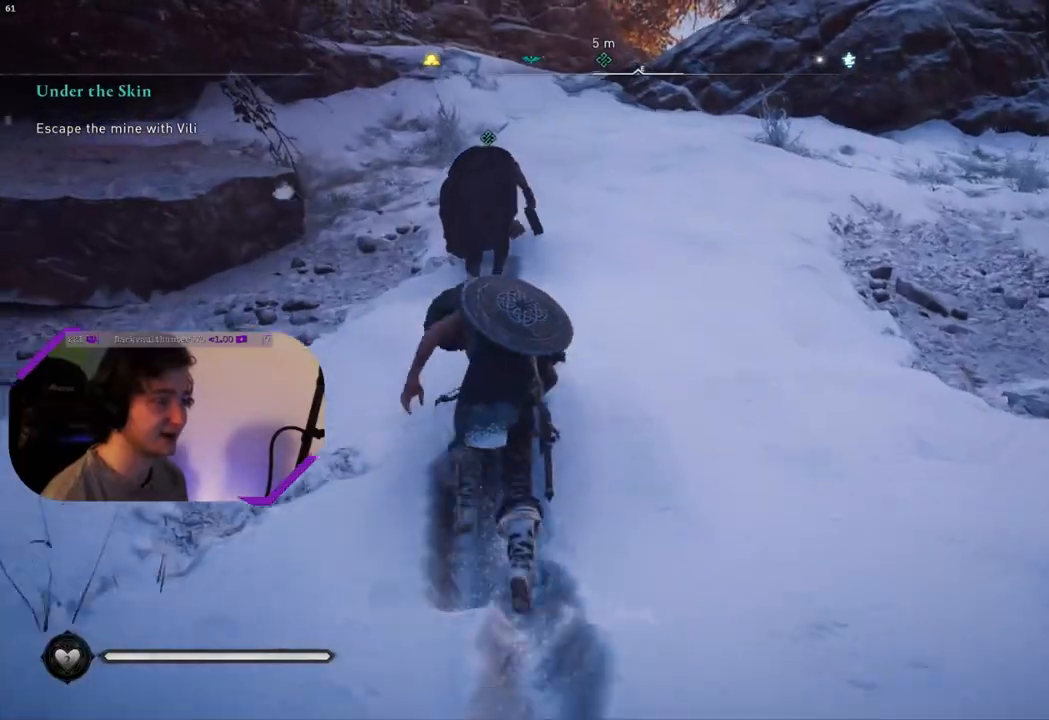
{"buttons": [], "left_stick": "up", "right_stick": "center", "events": []}